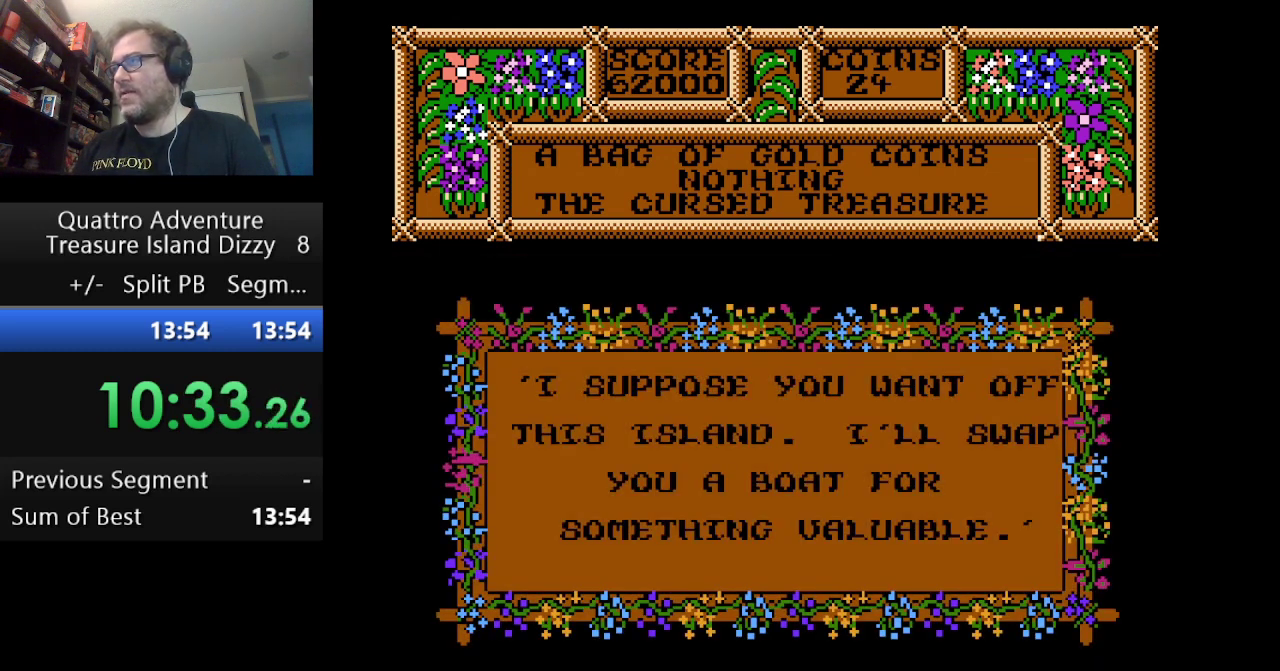
Gameplay with a controller (Nintendo layout); each line is a JSON object with the inputs held at the frame after it. "events" lists button and stick changes between this image and that frame as [ms after this image, input, new state], when the widget could be followed in between. Not read: L3 R3.
{"buttons": [], "events": [[41, "B", "down"], [125, "B", "up"], [208, "B", "down"], [500, "B", "up"]]}
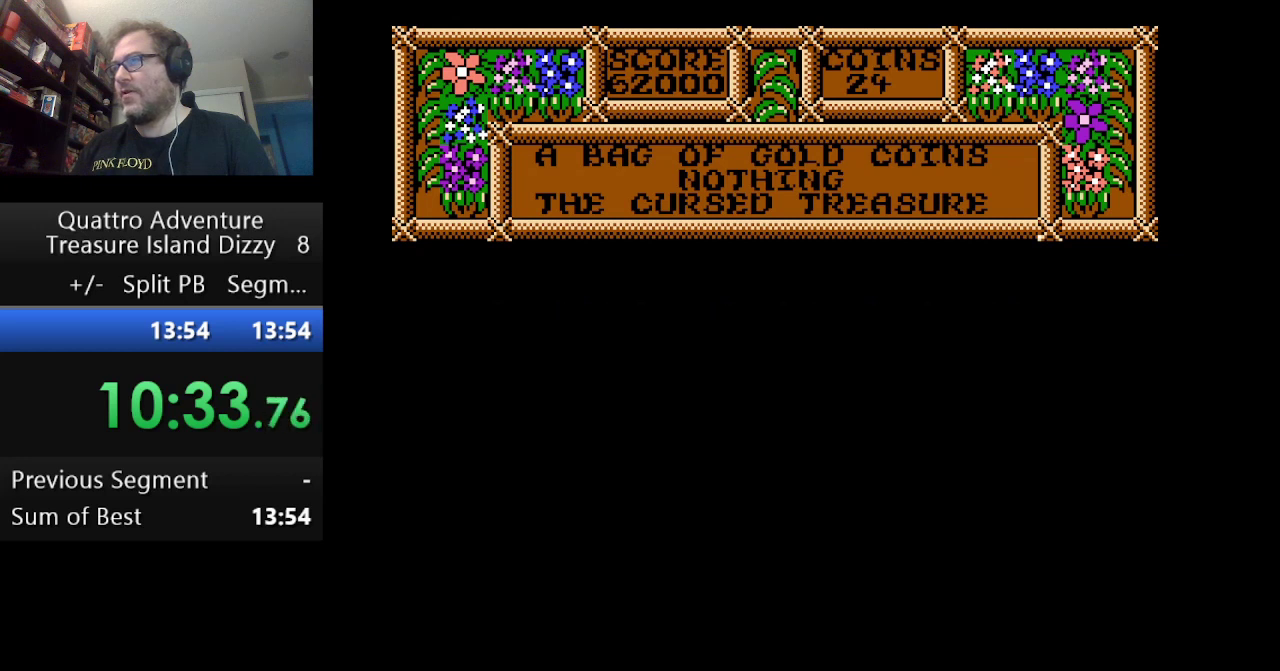
{"buttons": ["B"], "events": [[83, "B", "down"], [209, "B", "up"], [292, "B", "down"], [375, "B", "up"], [459, "B", "down"]]}
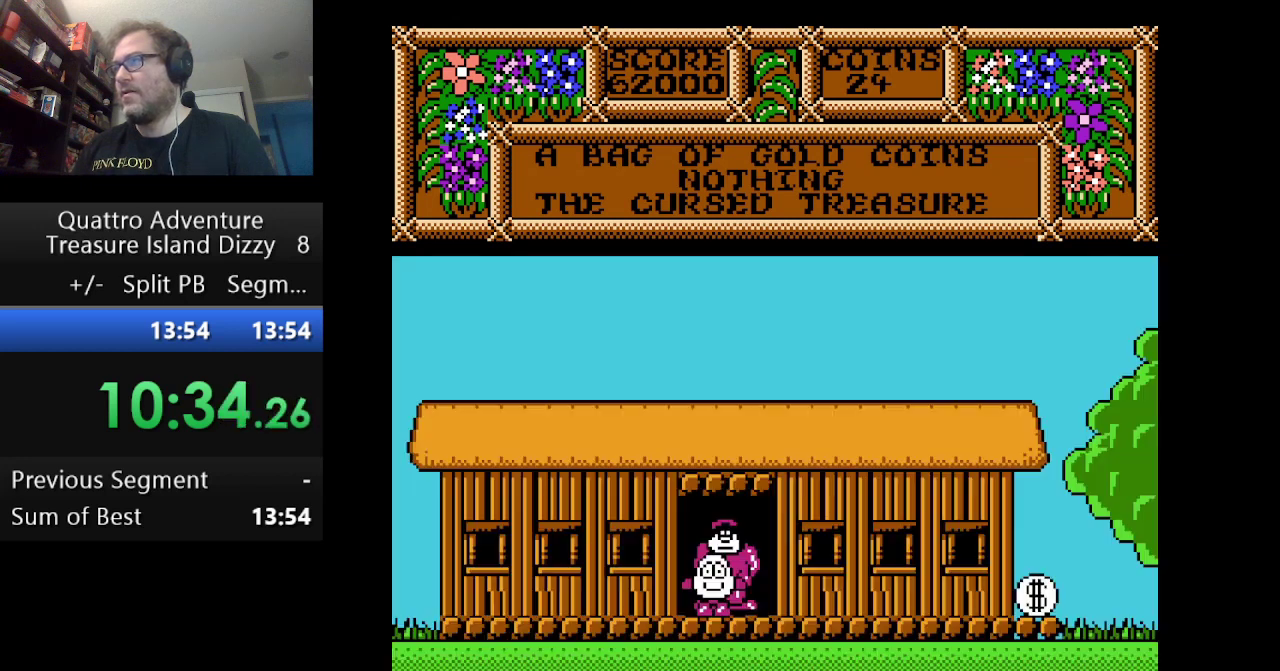
{"buttons": [], "events": [[41, "B", "up"]]}
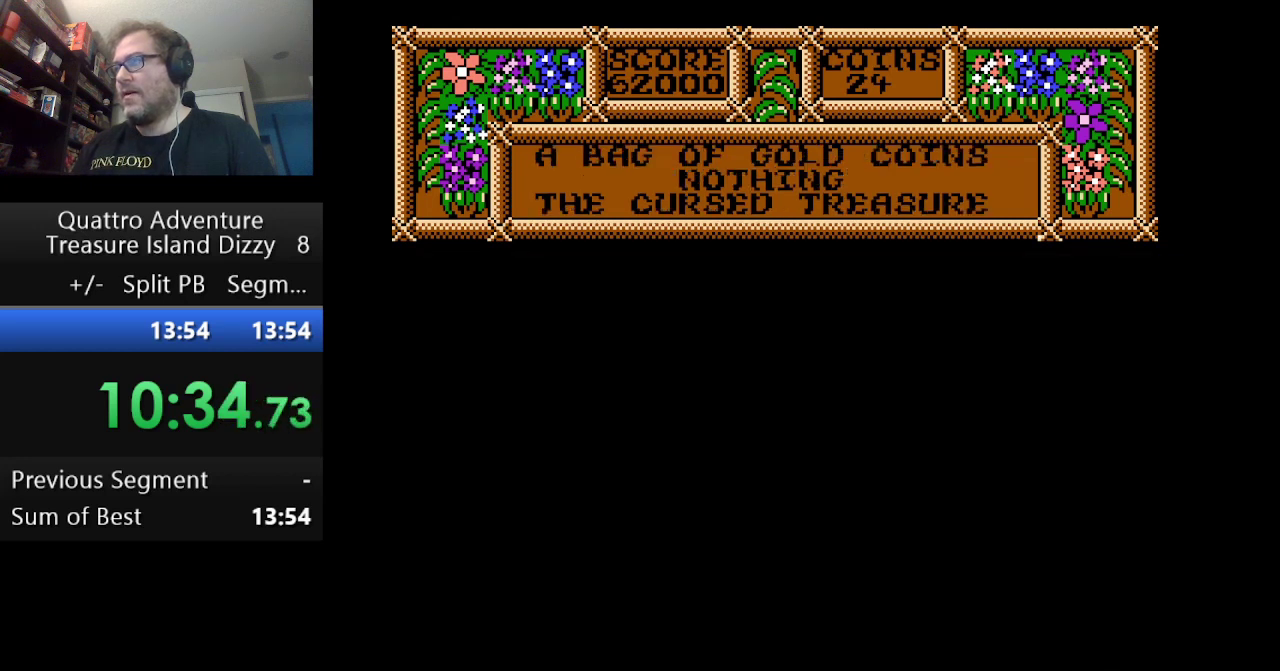
{"buttons": ["B"], "events": [[42, "B", "down"], [126, "B", "up"], [417, "B", "down"]]}
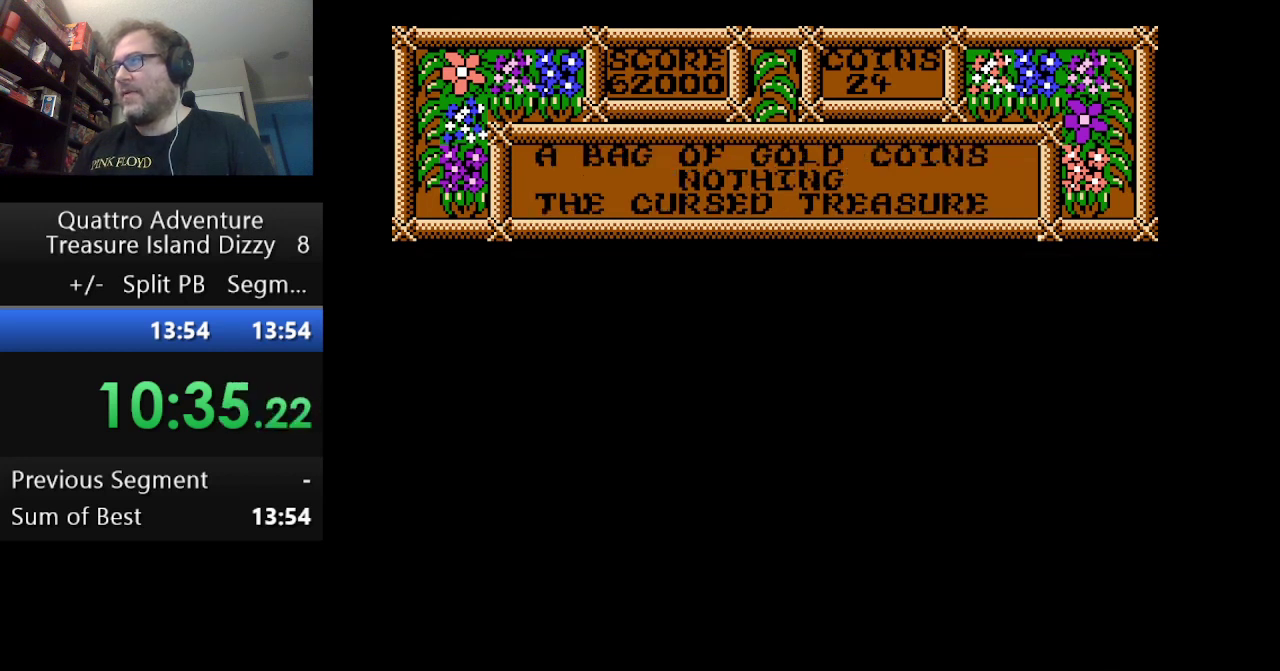
{"buttons": ["B"], "events": [[167, "B", "up"], [250, "B", "down"]]}
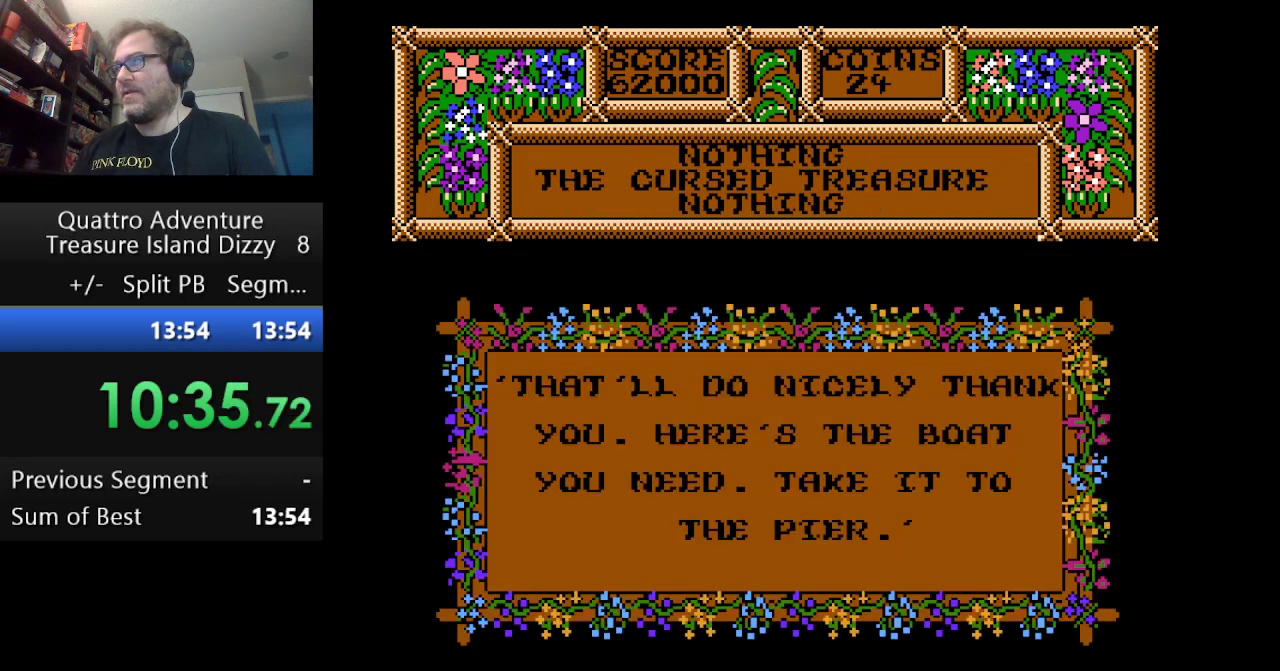
{"buttons": [], "events": [[84, "B", "up"], [167, "B", "down"], [251, "B", "up"], [334, "B", "down"], [417, "B", "up"]]}
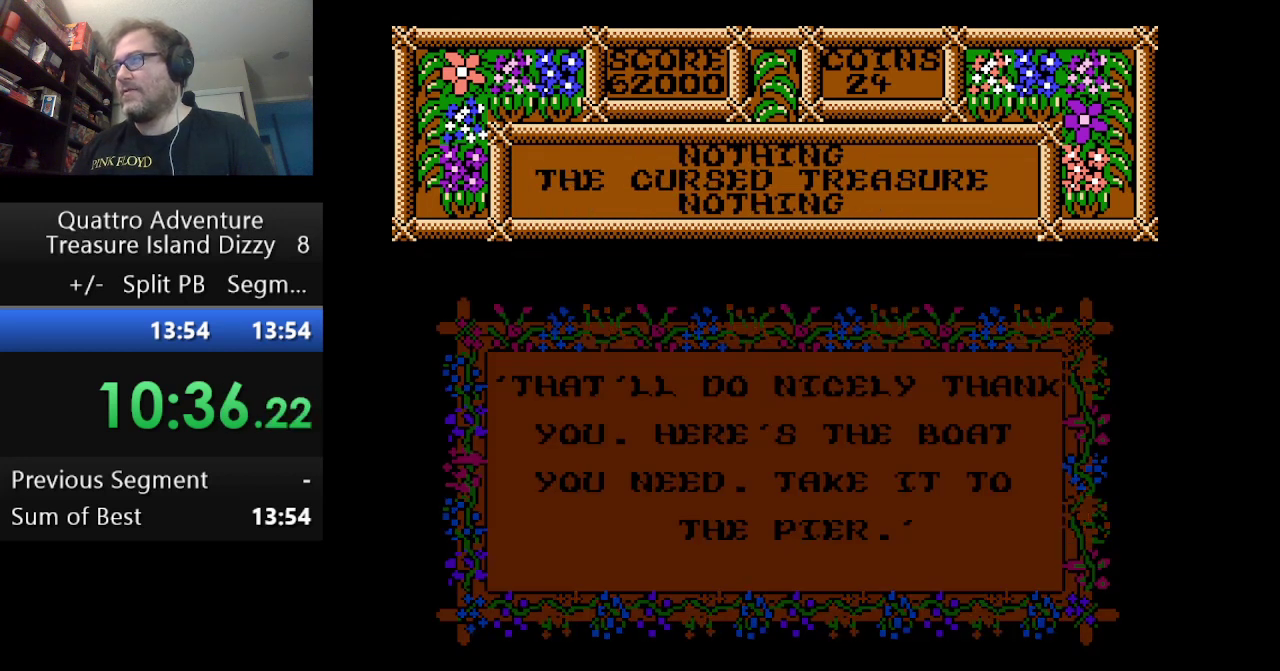
{"buttons": [], "events": [[42, "B", "down"], [125, "B", "up"], [208, "B", "down"], [334, "B", "up"], [417, "B", "down"], [500, "B", "up"]]}
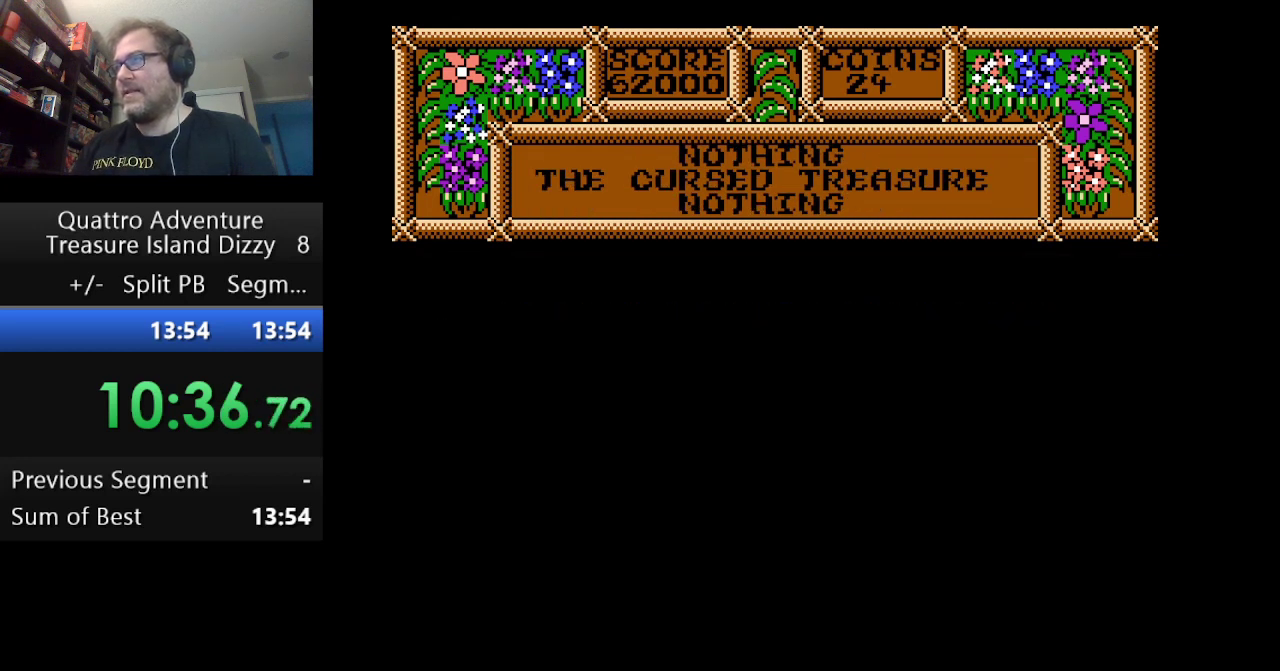
{"buttons": ["B"], "events": [[84, "B", "down"], [209, "B", "up"], [292, "B", "down"], [376, "B", "up"], [459, "B", "down"]]}
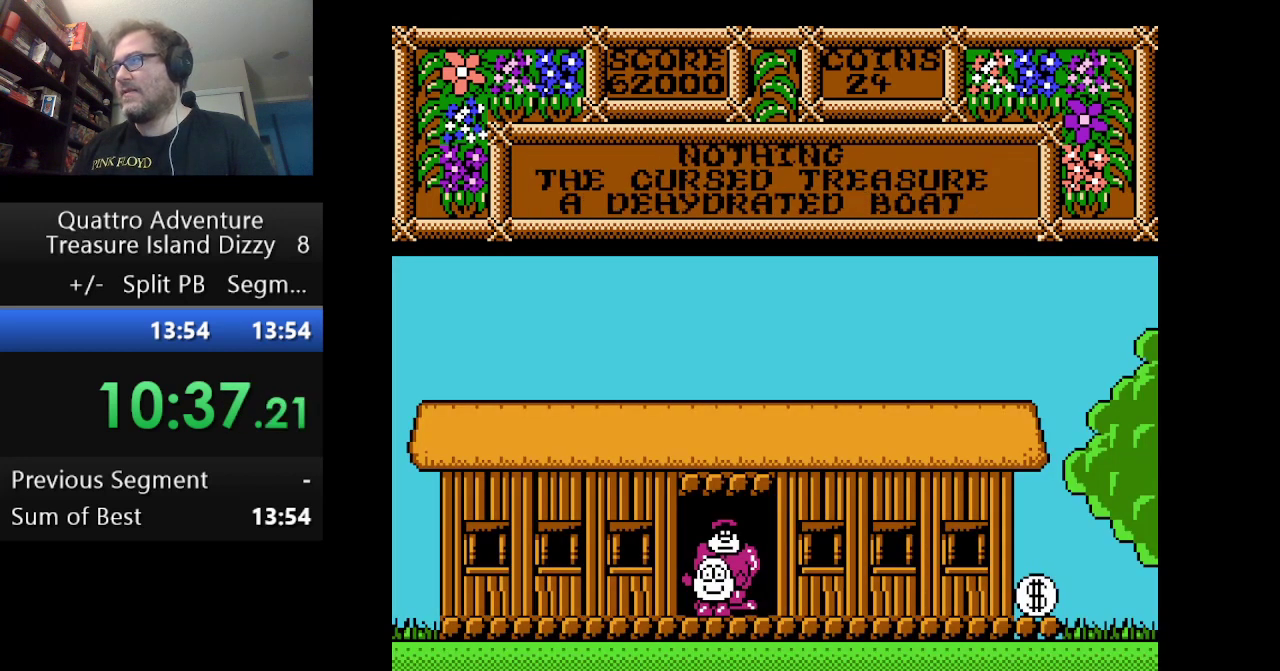
{"buttons": ["B"], "events": [[83, "B", "up"], [167, "B", "down"], [250, "B", "up"], [334, "B", "down"], [417, "B", "up"], [500, "B", "down"]]}
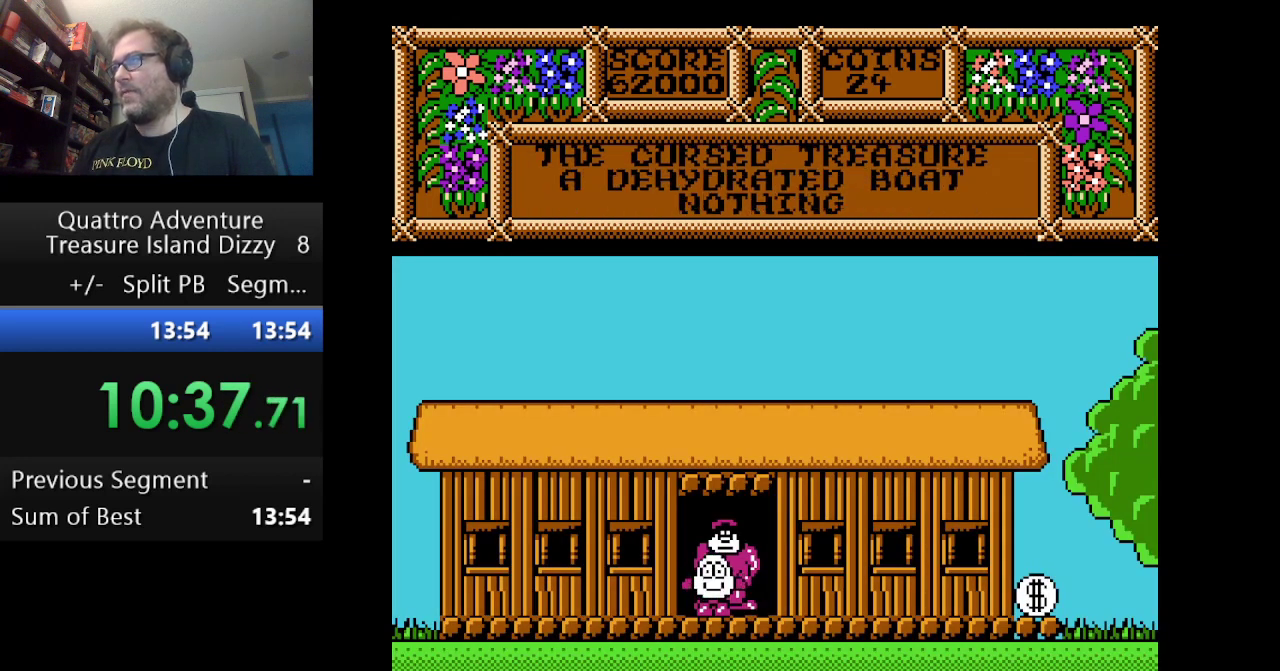
{"buttons": [], "events": [[251, "B", "up"]]}
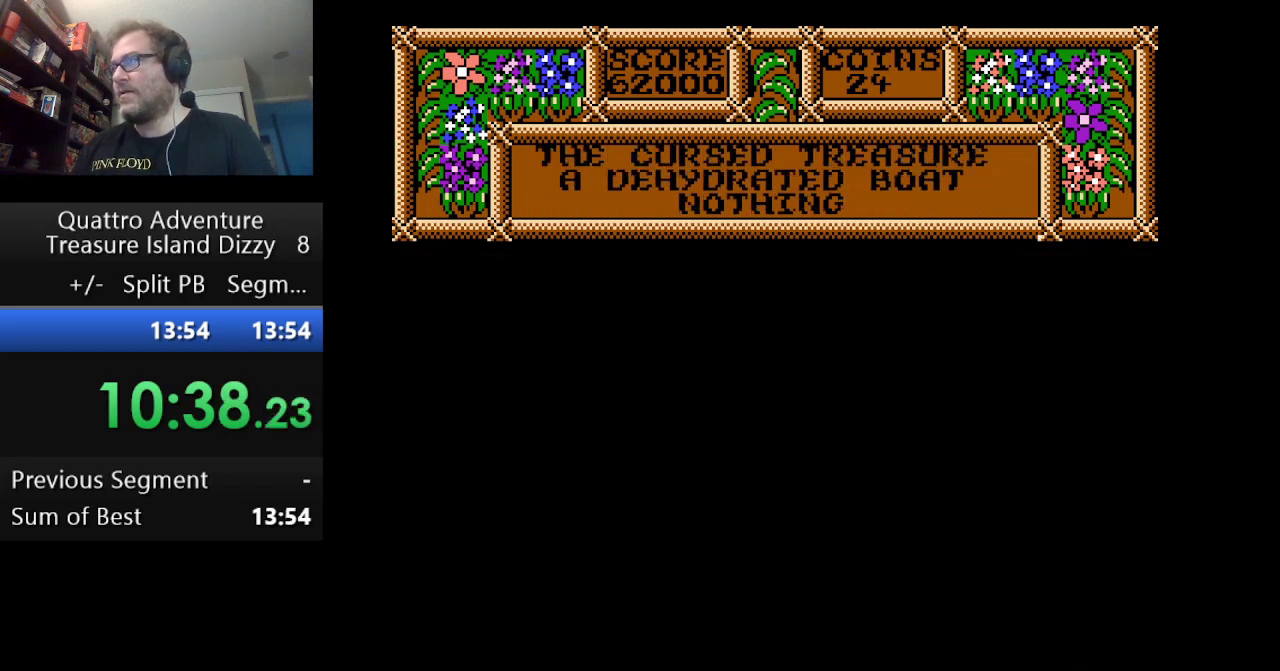
{"buttons": ["B"], "events": [[42, "B", "down"], [167, "B", "up"], [250, "B", "down"], [375, "B", "up"], [459, "B", "down"]]}
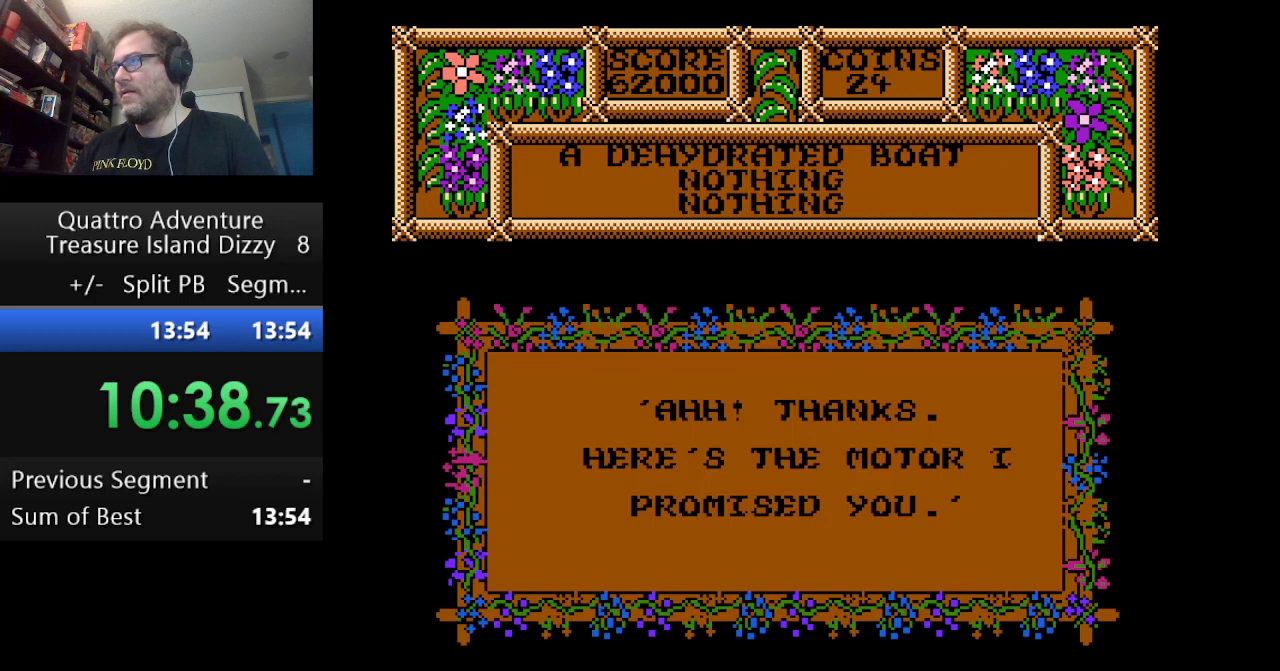
{"buttons": ["B"], "events": [[84, "B", "up"], [209, "B", "down"], [334, "B", "up"], [417, "B", "down"]]}
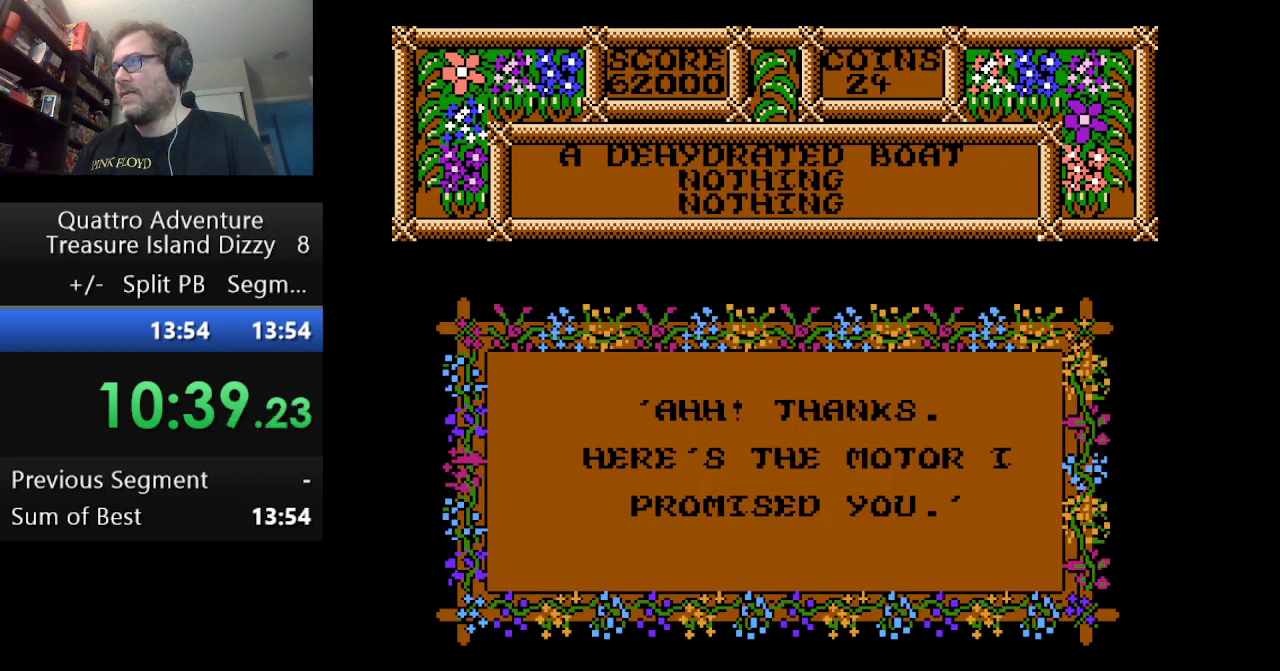
{"buttons": [], "events": [[42, "B", "up"], [125, "B", "down"], [250, "B", "up"], [375, "B", "down"], [459, "B", "up"]]}
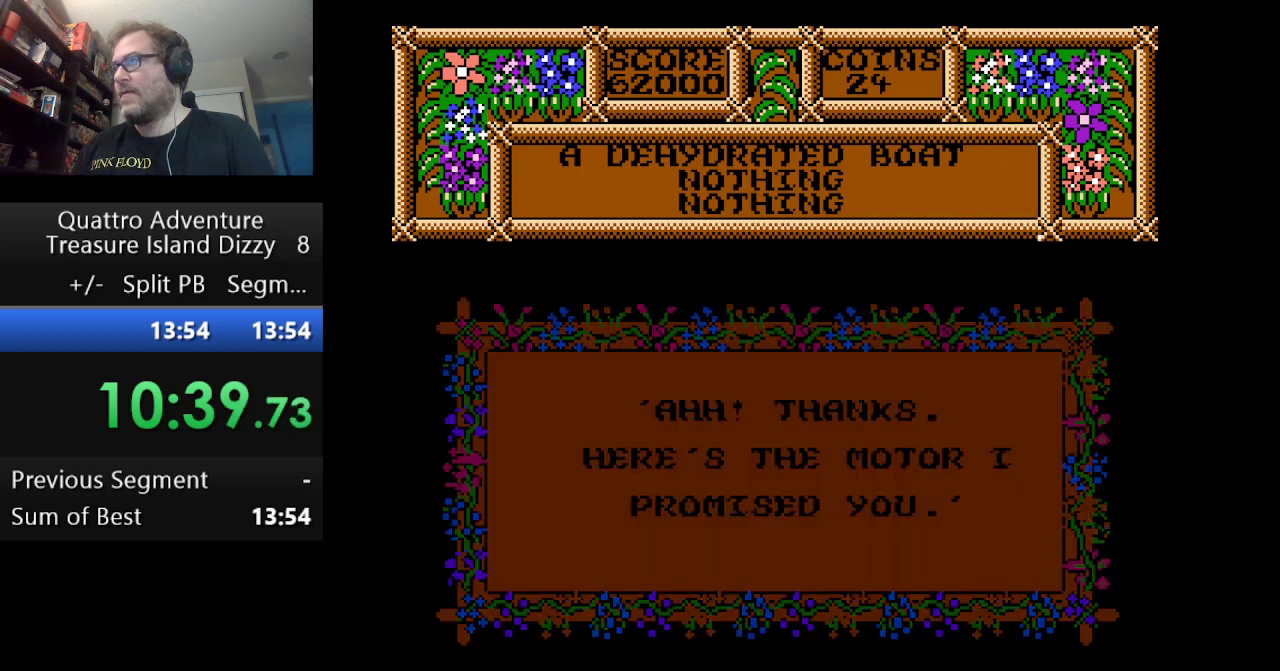
{"buttons": [], "events": [[42, "B", "down"], [167, "B", "up"], [251, "B", "down"], [334, "B", "up"]]}
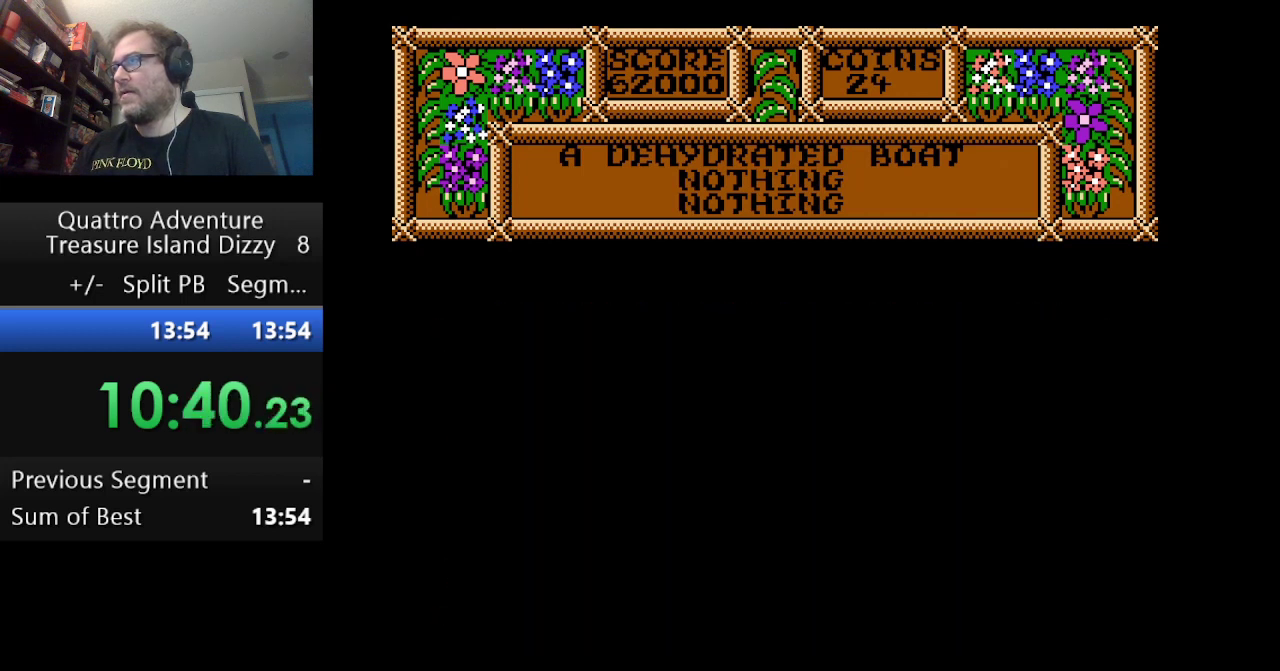
{"buttons": ["DPAD_RIGHT"], "events": [[208, "DPAD_RIGHT", "down"]]}
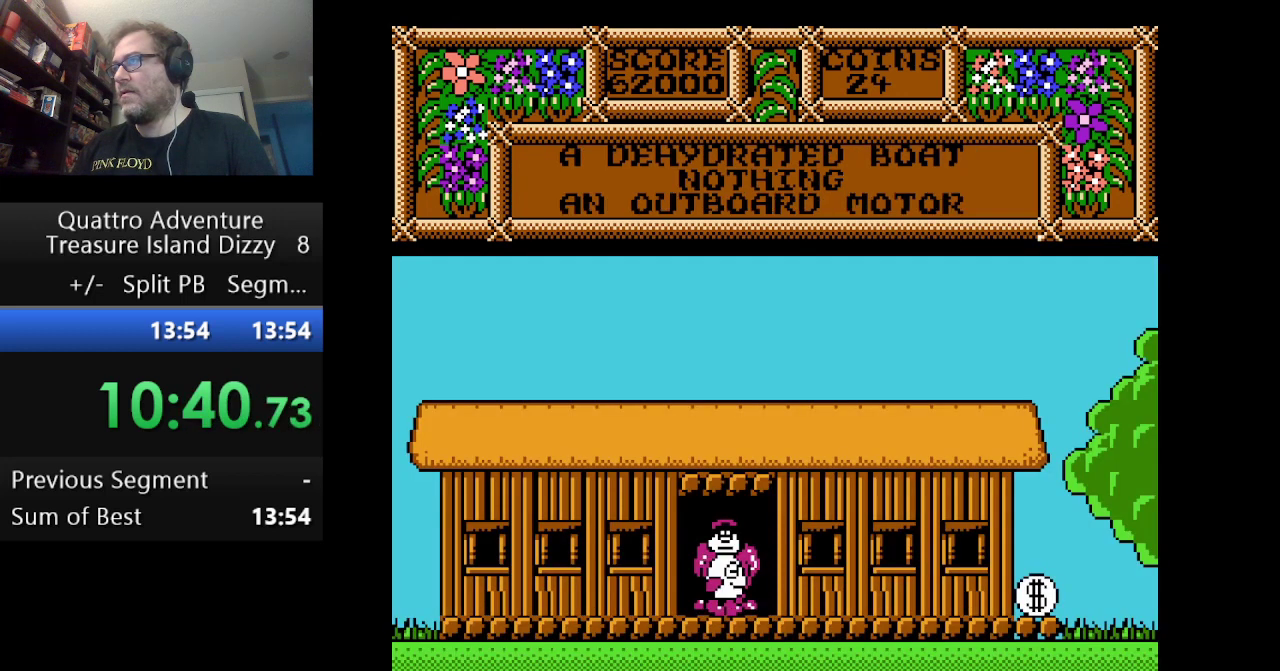
{"buttons": ["DPAD_RIGHT"], "events": []}
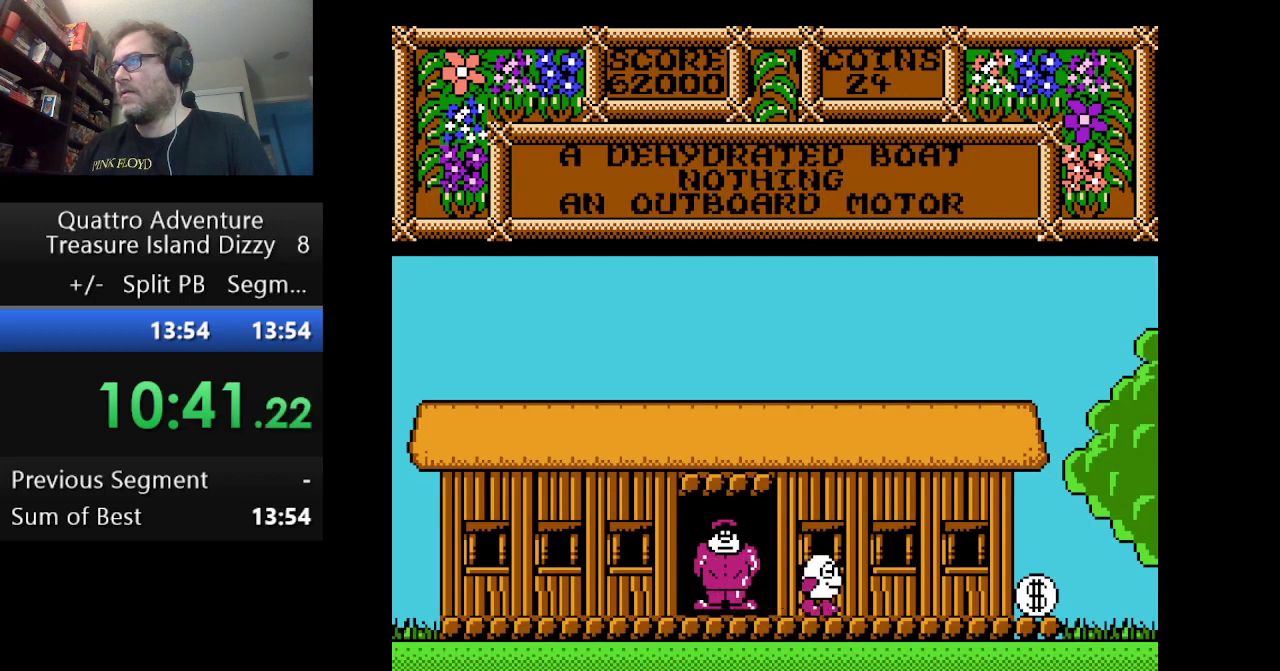
{"buttons": ["DPAD_RIGHT"], "events": []}
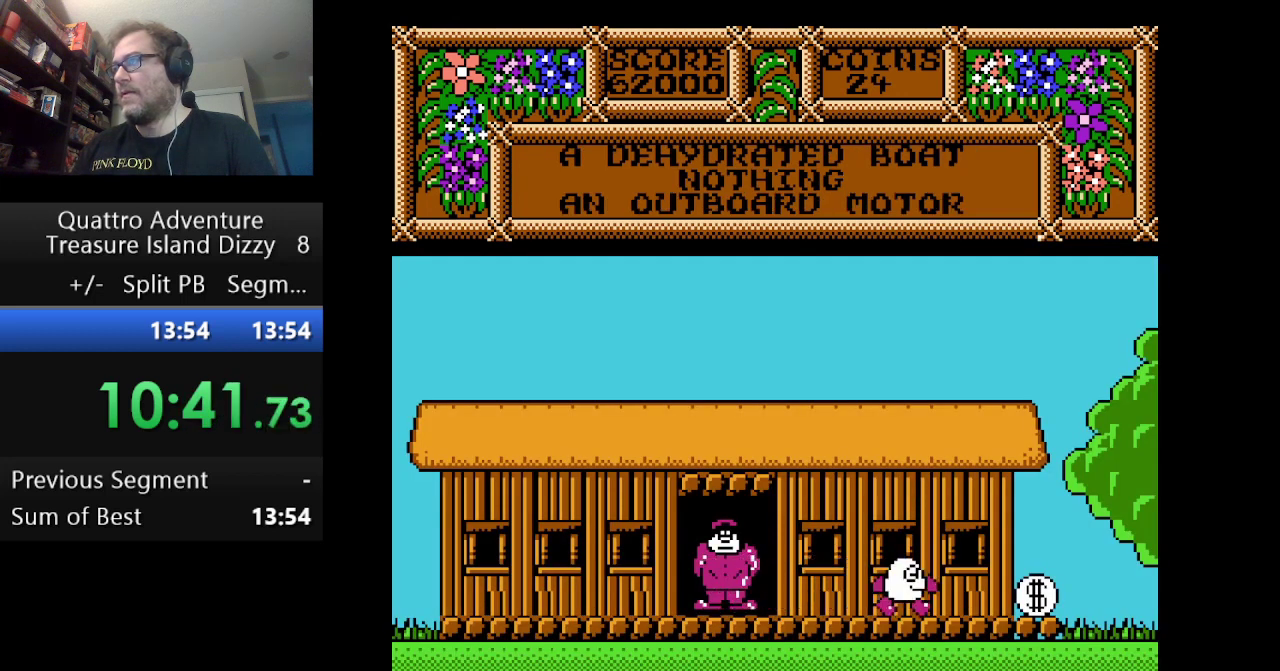
{"buttons": ["DPAD_RIGHT"], "events": []}
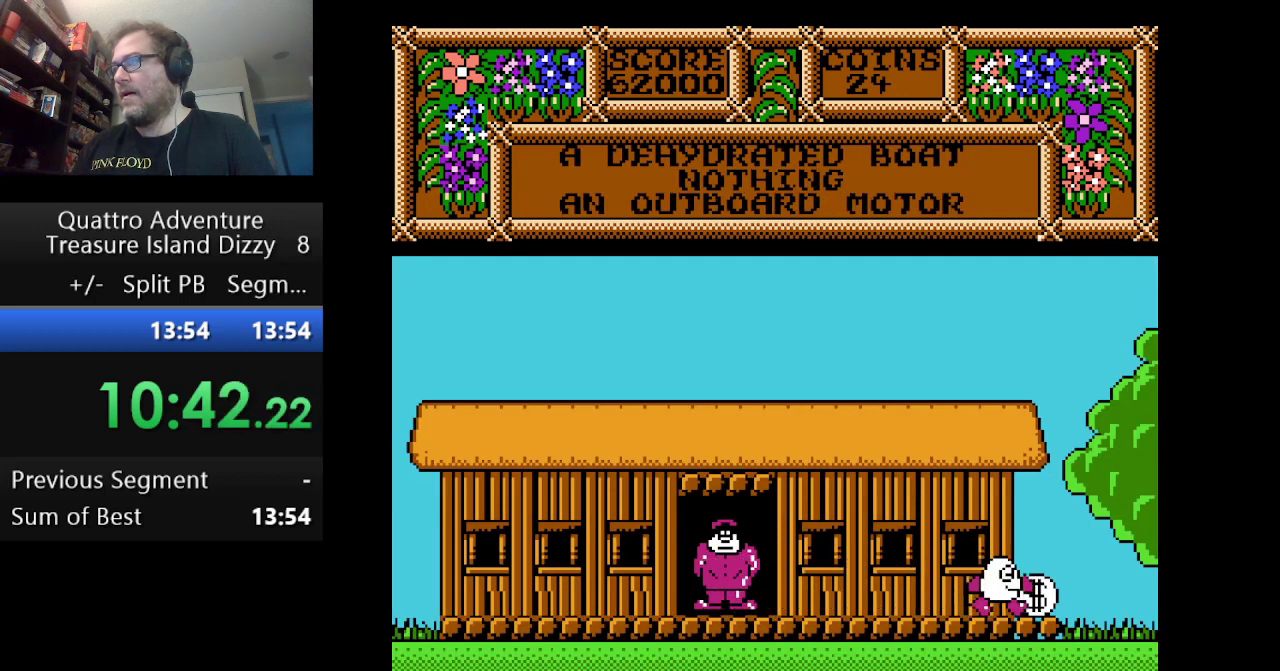
{"buttons": ["DPAD_RIGHT"], "events": [[250, "DPAD_RIGHT", "up"], [292, "B", "down"], [417, "B", "up"], [500, "DPAD_RIGHT", "down"]]}
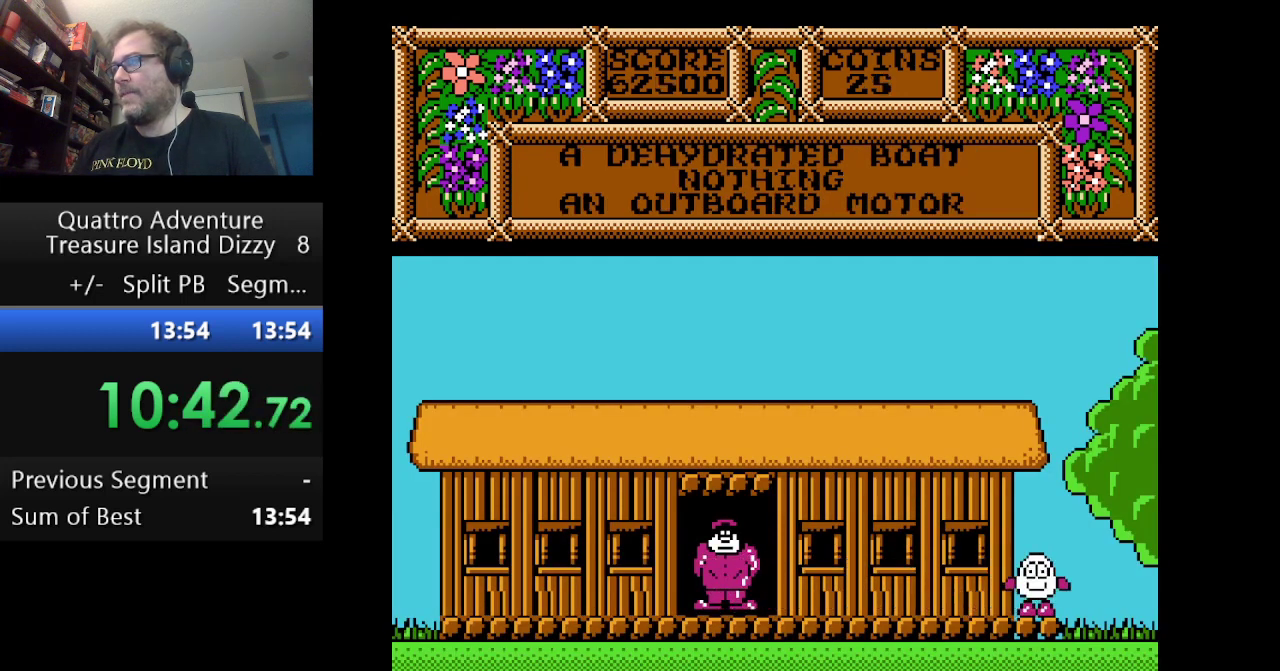
{"buttons": ["DPAD_RIGHT"], "events": []}
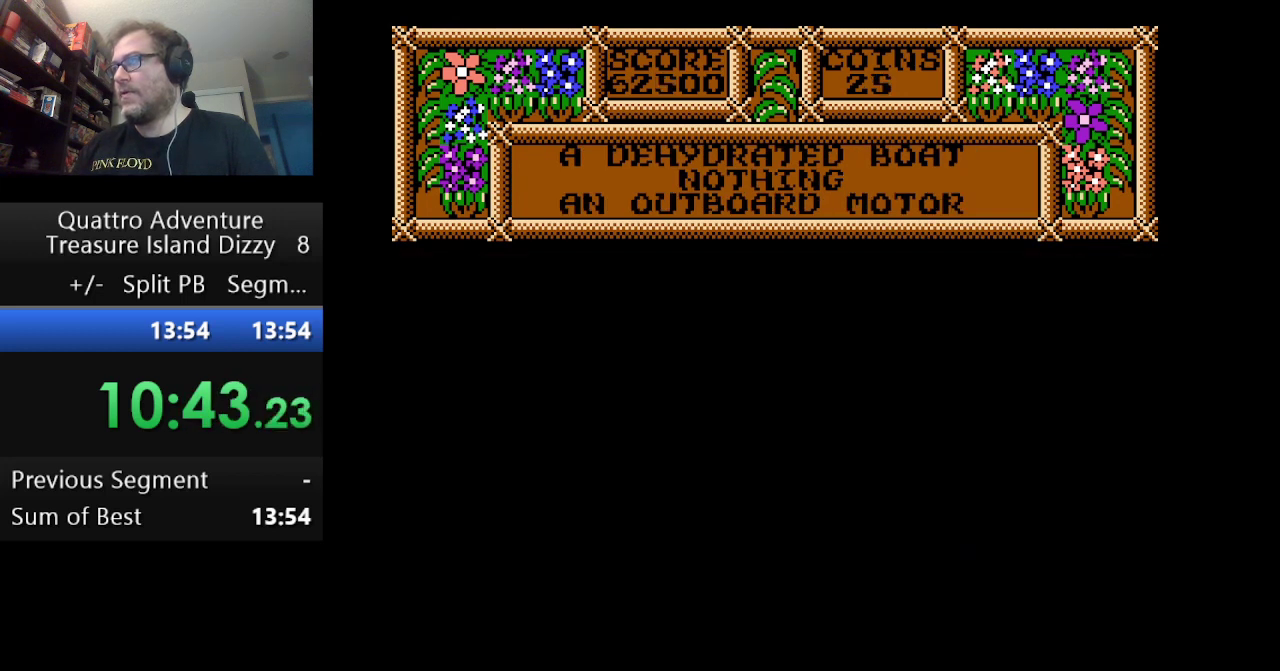
{"buttons": ["DPAD_RIGHT"], "events": []}
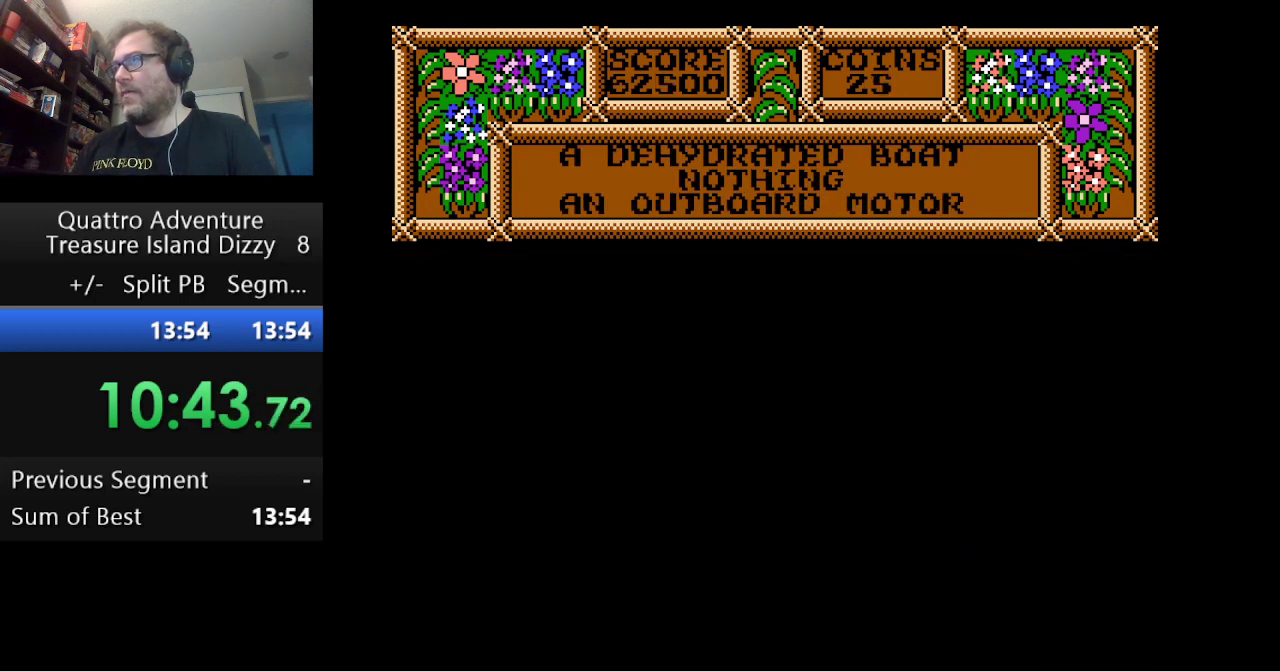
{"buttons": ["DPAD_RIGHT"], "events": []}
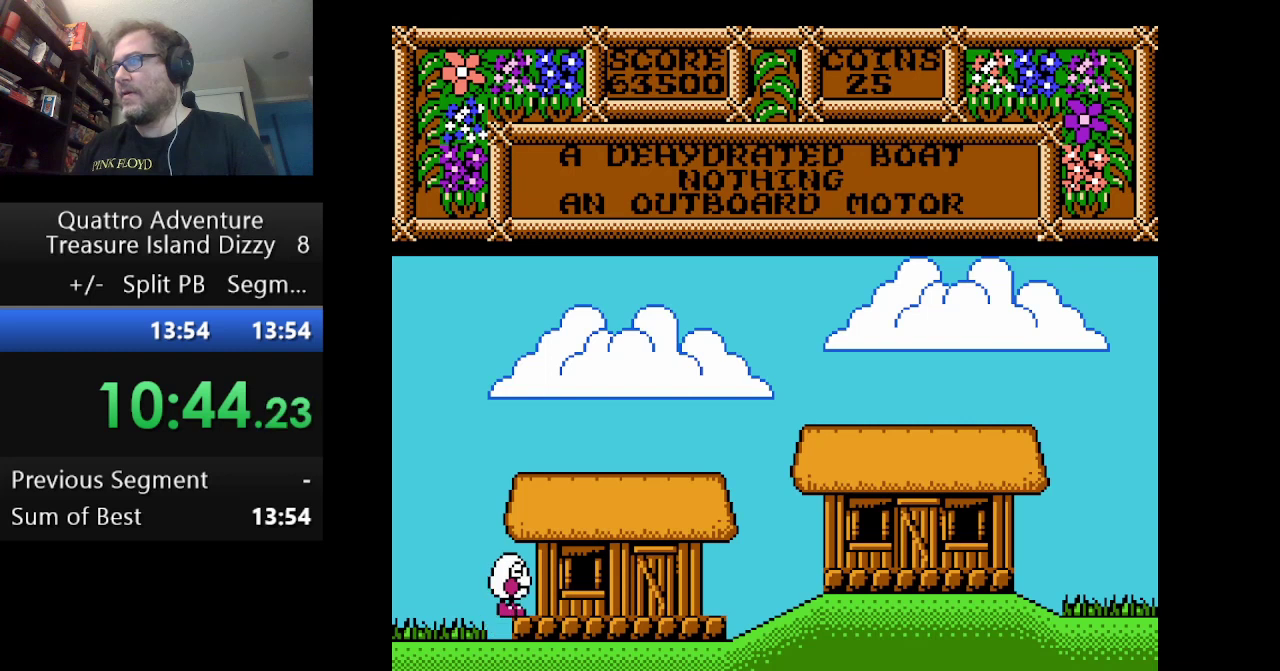
{"buttons": ["DPAD_RIGHT"], "events": []}
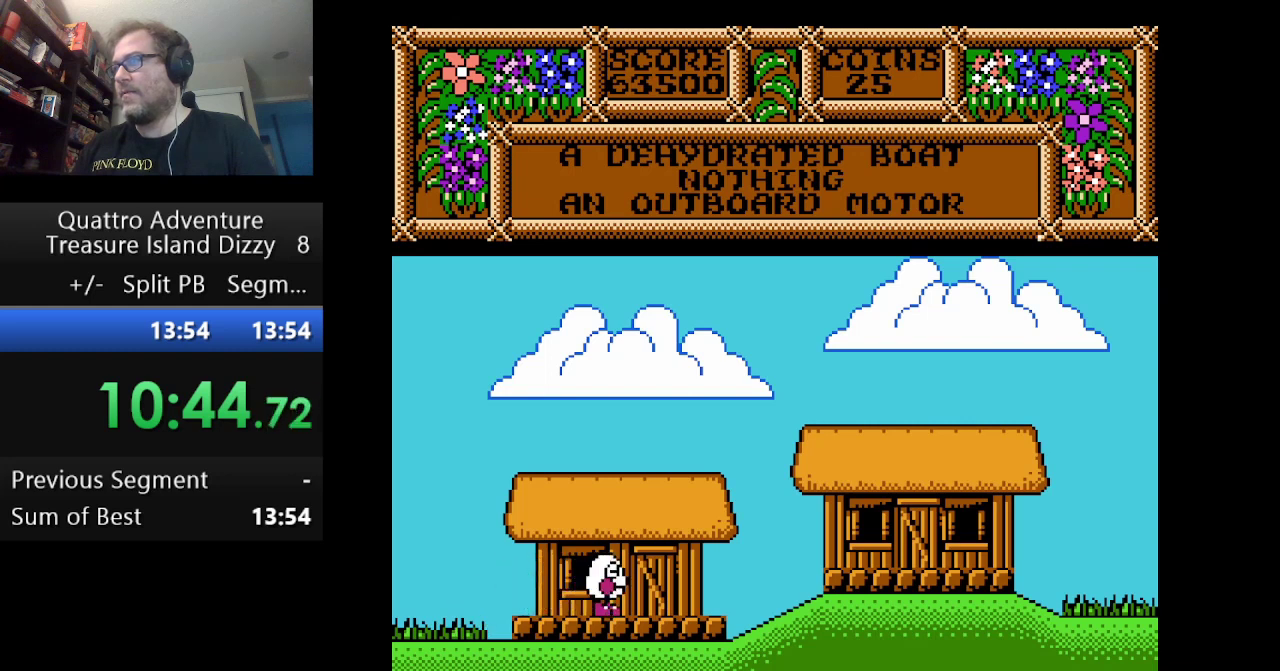
{"buttons": [], "events": [[292, "DPAD_RIGHT", "up"], [376, "B", "down"], [459, "B", "up"]]}
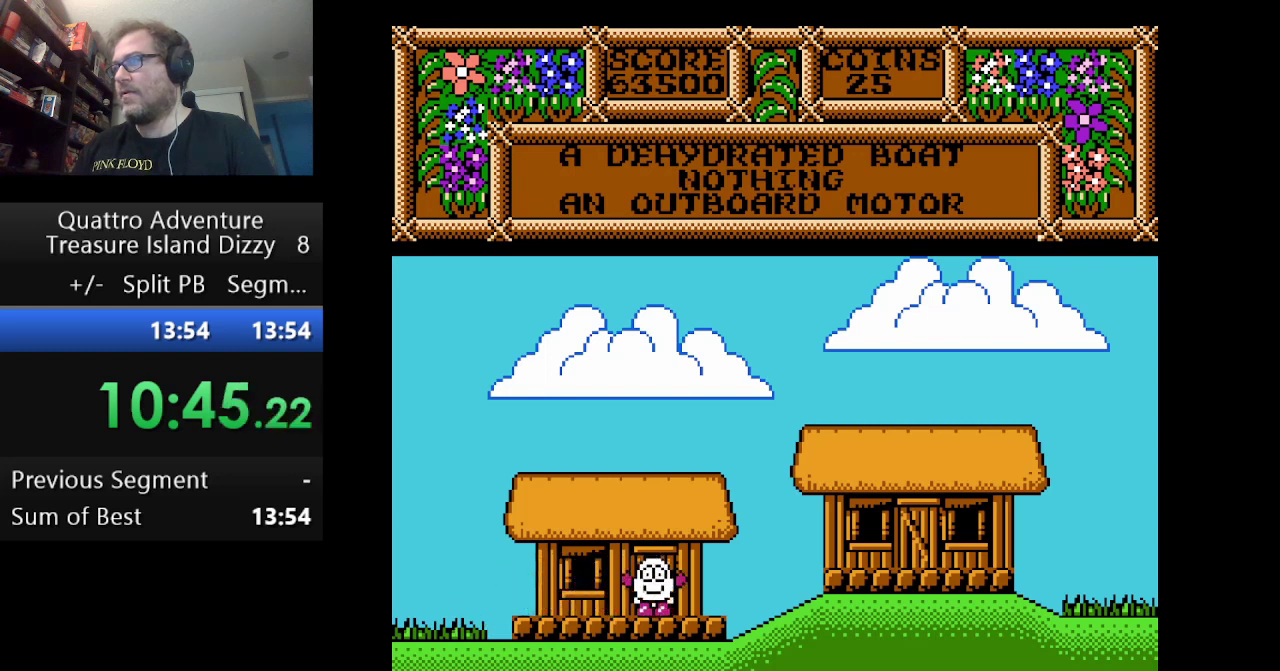
{"buttons": ["A", "DPAD_RIGHT"], "events": [[42, "B", "down"], [83, "DPAD_RIGHT", "down"], [125, "B", "up"], [459, "A", "down"]]}
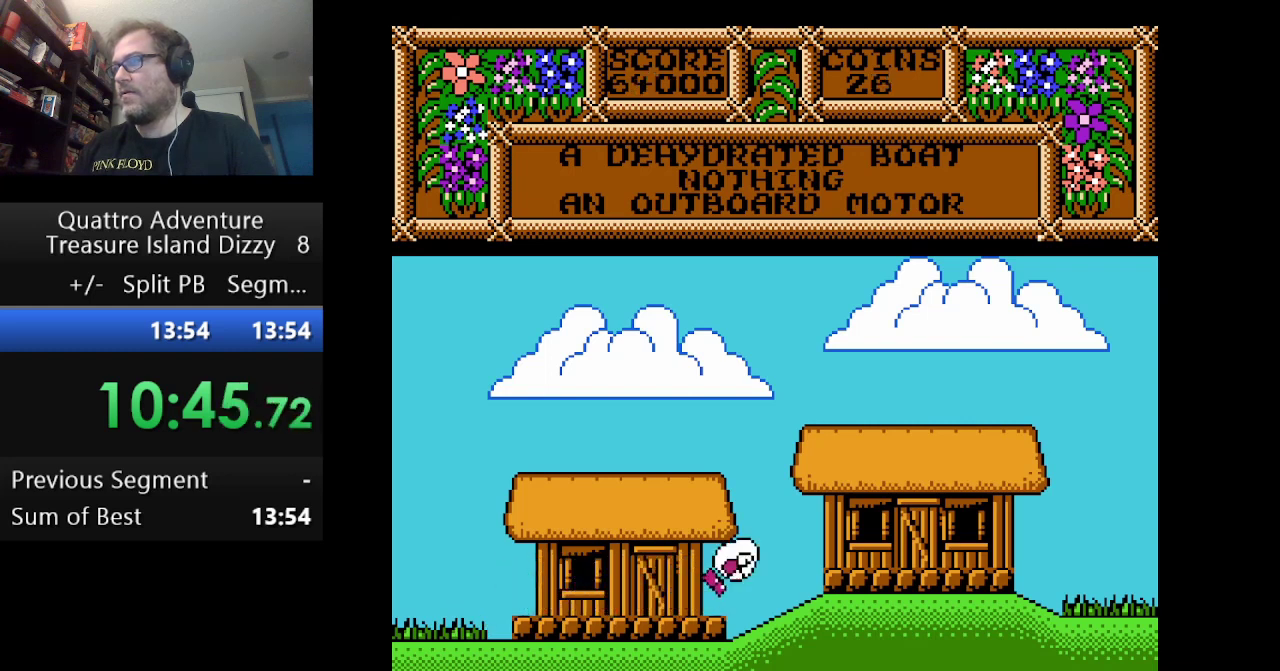
{"buttons": ["A", "DPAD_RIGHT"], "events": []}
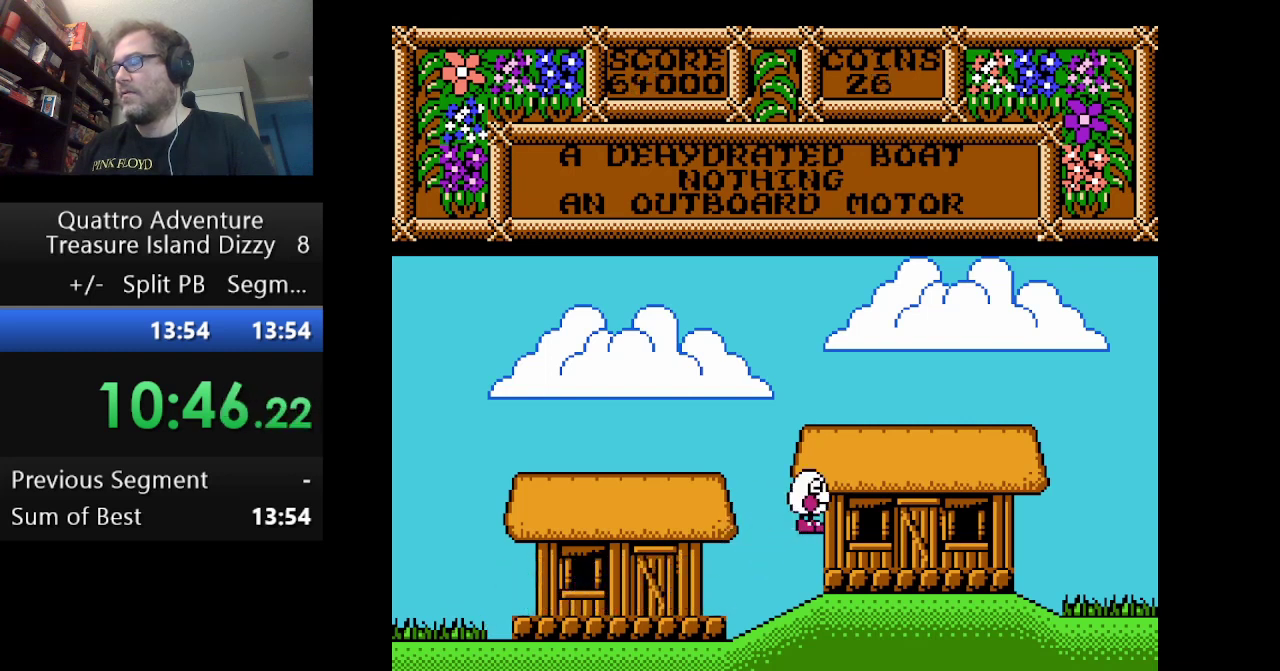
{"buttons": ["DPAD_RIGHT"], "events": [[42, "A", "up"]]}